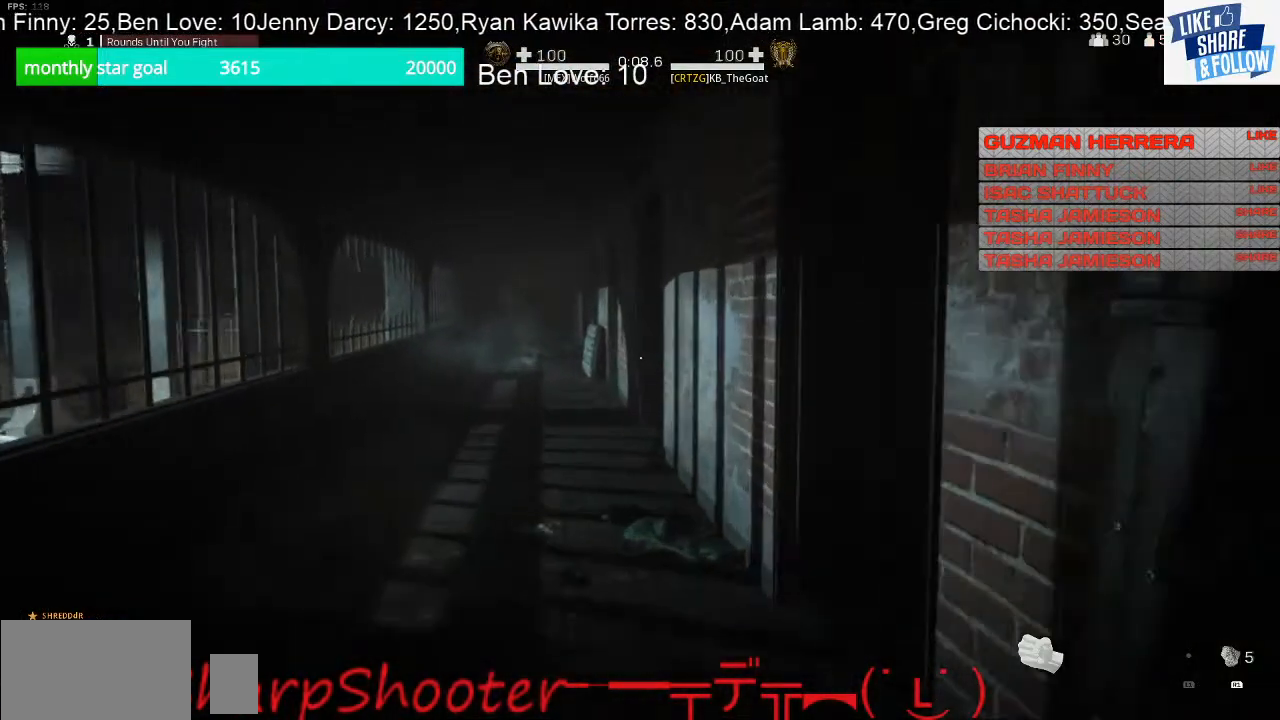
Gameplay with a controller (PlayStation layout); each line is a JSON object with the inputs held at the frame after it. "events" lists button and stick changes between this image and that frame as [ms after this image, input, new state], when the widget could be followed in between. Not read: L3.
{"buttons": [], "left_stick": "up-left", "right_stick": "center", "events": []}
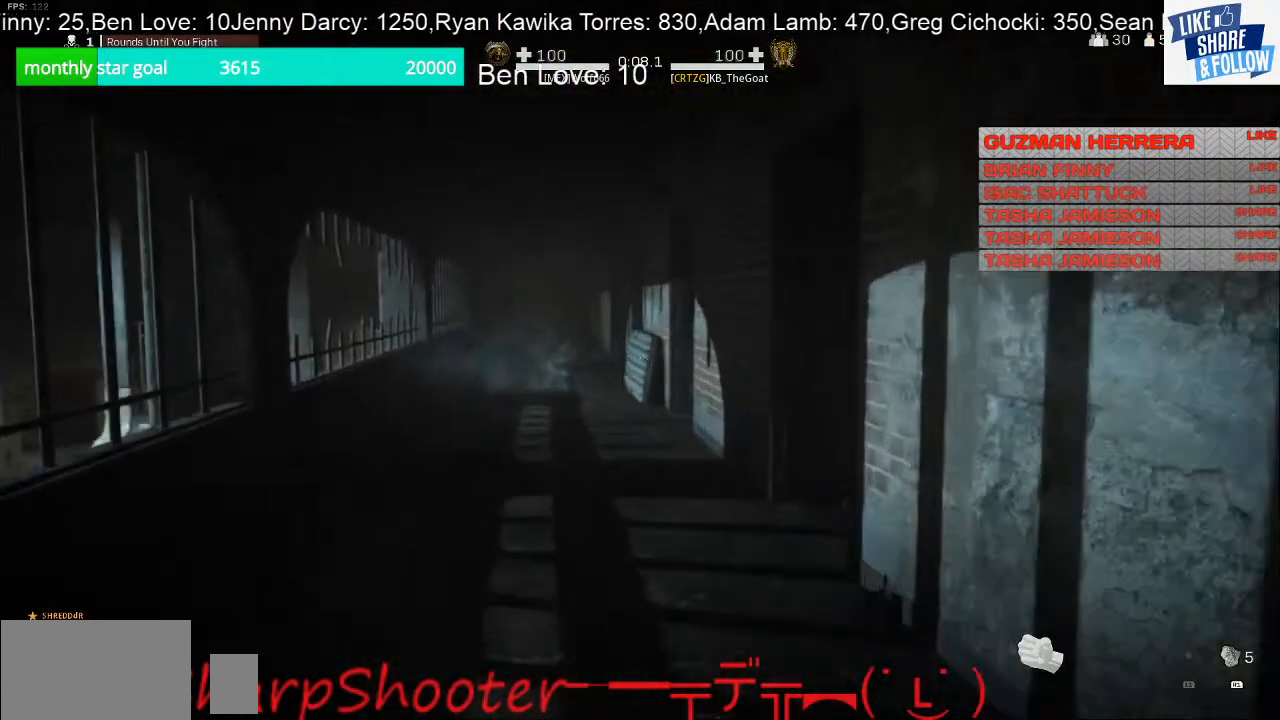
{"buttons": [], "left_stick": "up-left", "right_stick": "center", "events": []}
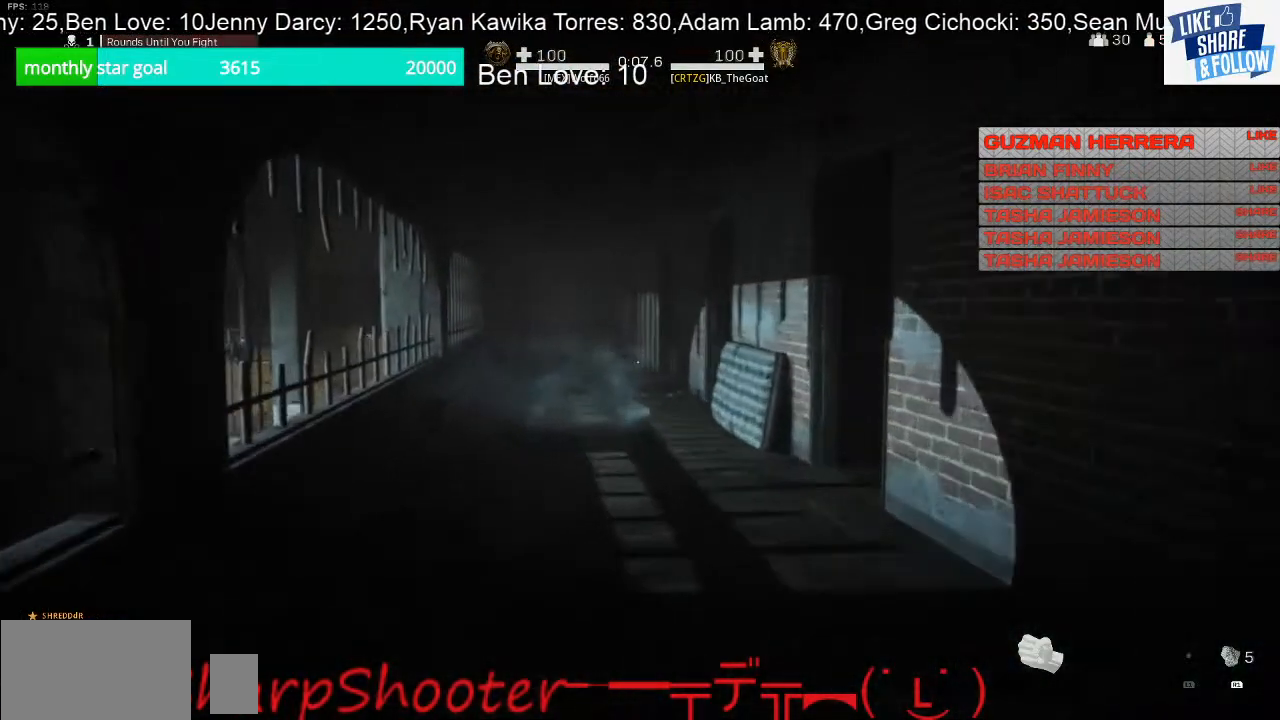
{"buttons": [], "left_stick": "up-left", "right_stick": "center", "events": []}
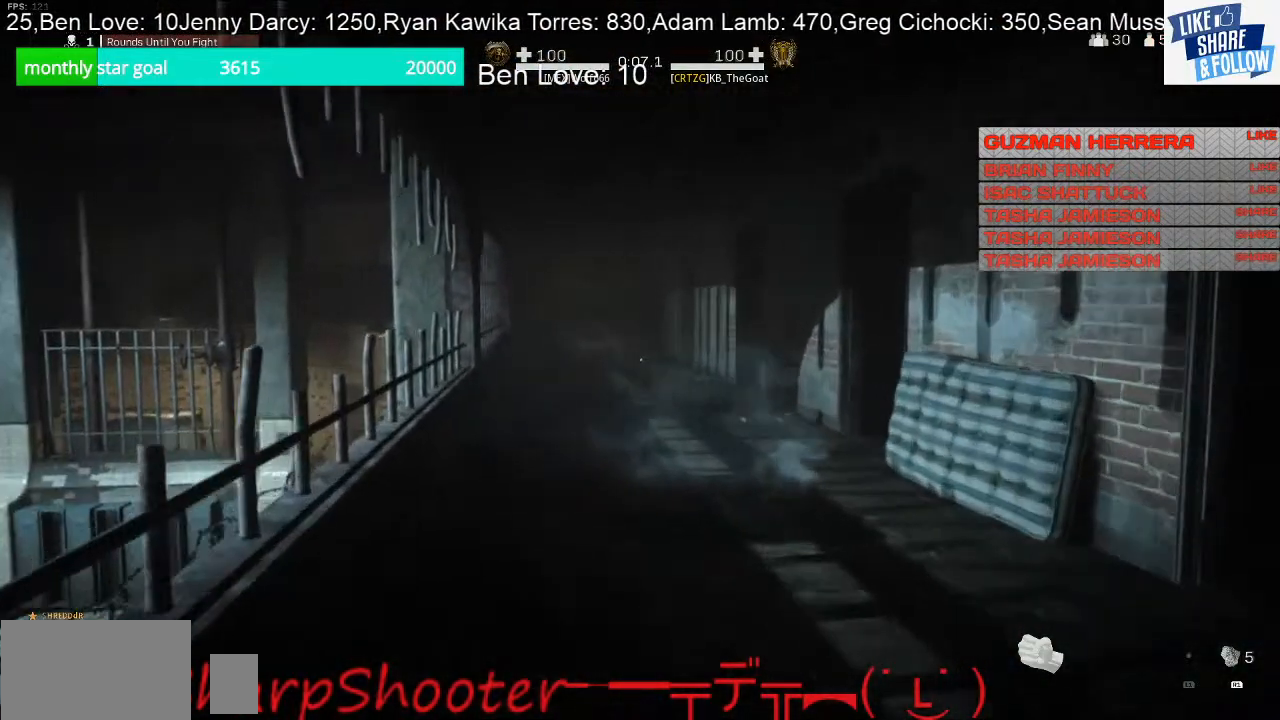
{"buttons": [], "left_stick": "up-left", "right_stick": "center", "events": []}
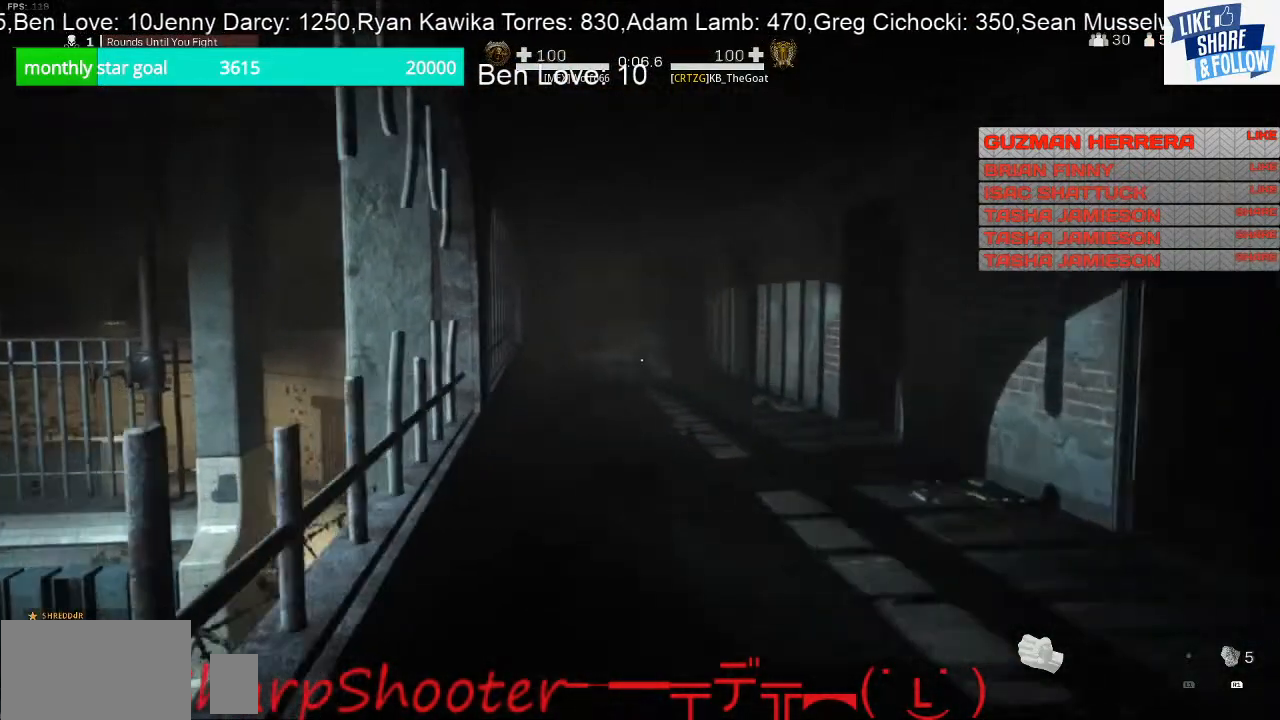
{"buttons": [], "left_stick": "up", "right_stick": "center", "events": [[200, "left_stick", "up-right"], [333, "left_stick", "up"]]}
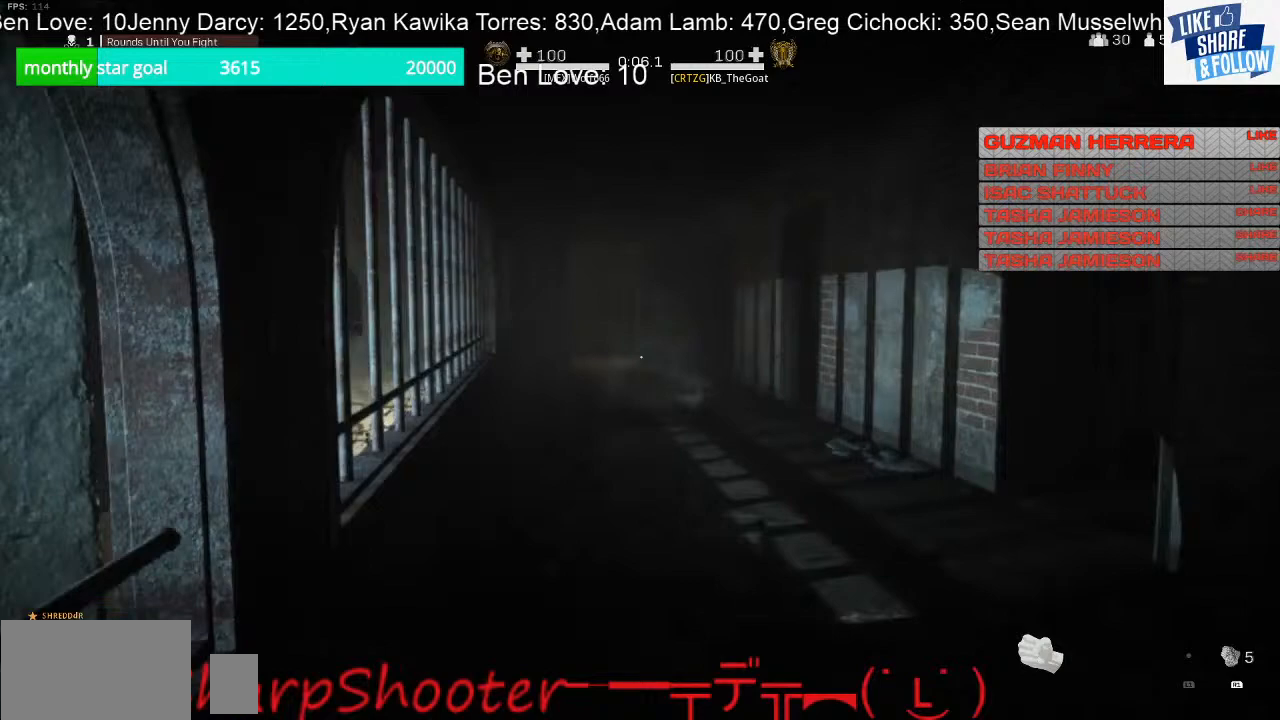
{"buttons": [], "left_stick": "right", "right_stick": "center", "events": [[367, "left_stick", "up-right"], [467, "left_stick", "right"]]}
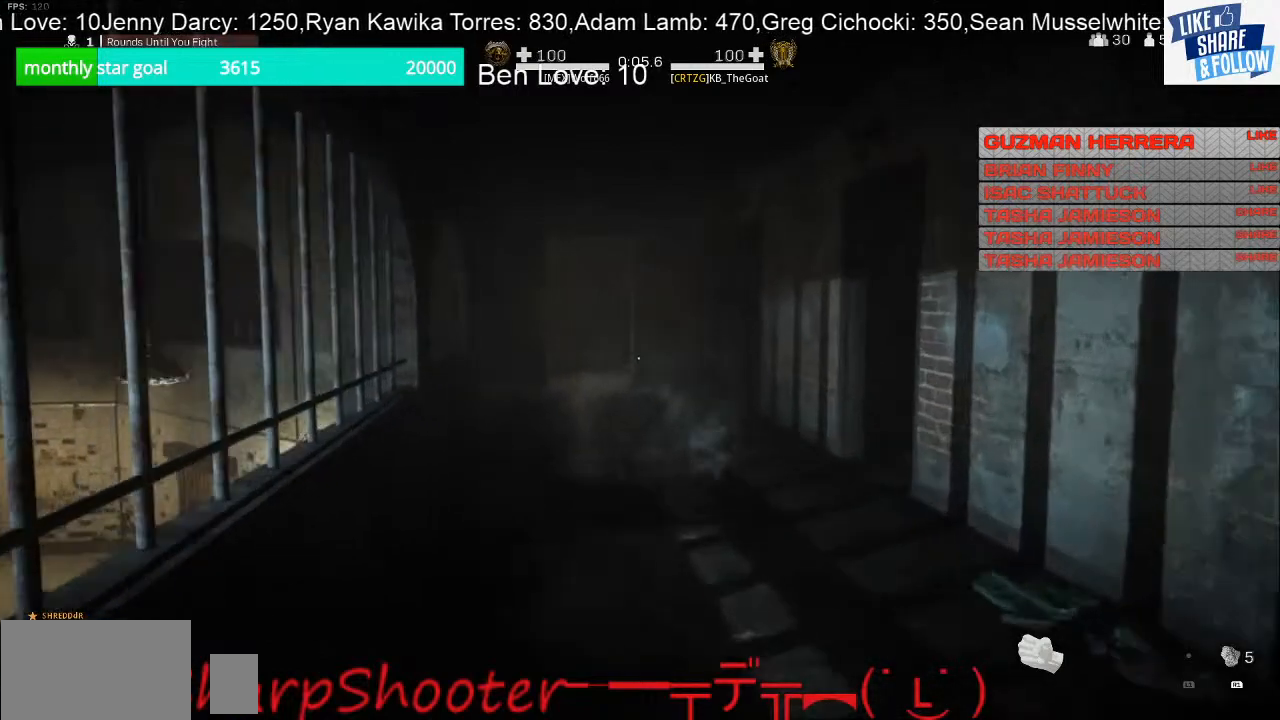
{"buttons": [], "left_stick": "down-left", "right_stick": "center", "events": [[167, "left_stick", "center"], [400, "left_stick", "down-left"]]}
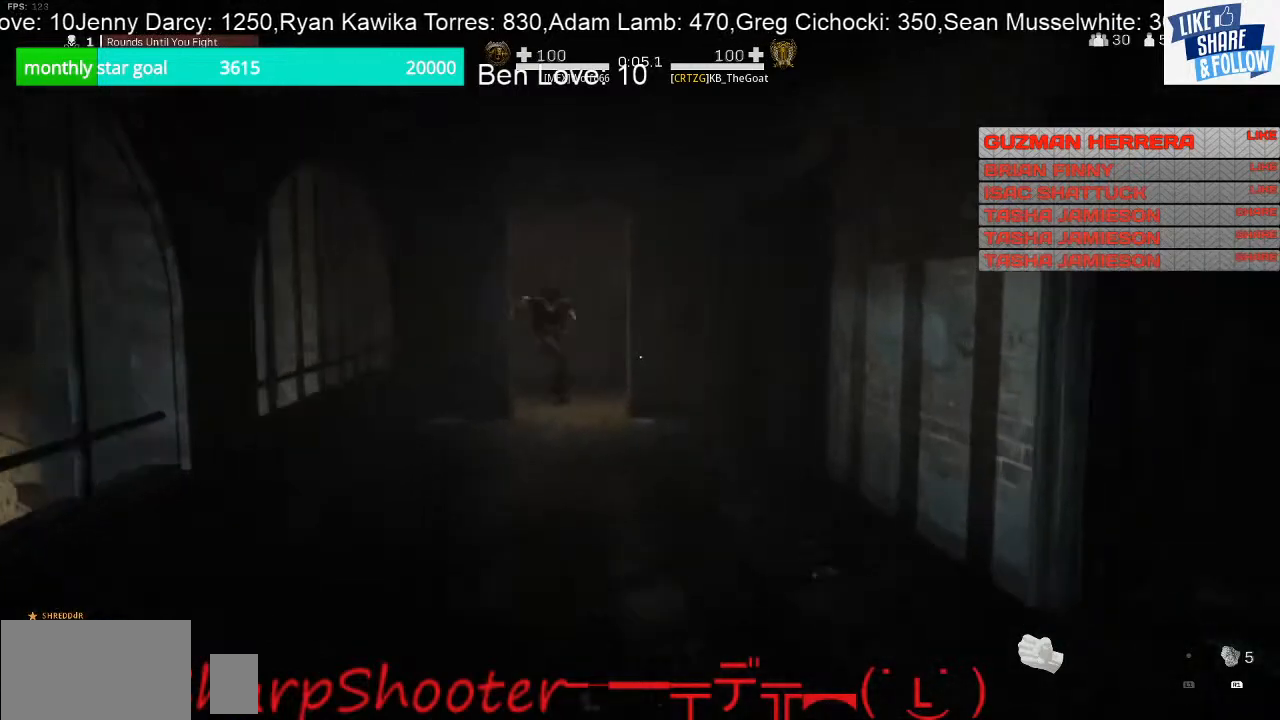
{"buttons": [], "left_stick": "center", "right_stick": "center", "events": [[67, "left_stick", "center"]]}
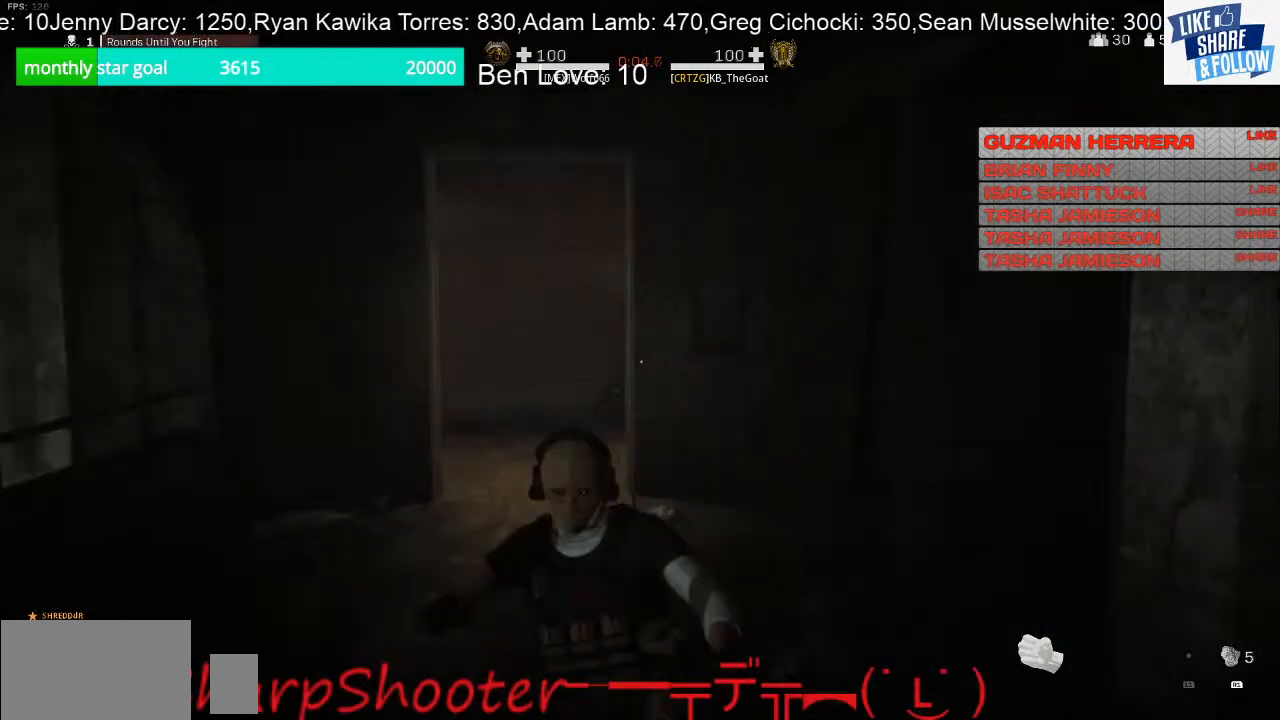
{"buttons": [], "left_stick": "up", "right_stick": "center", "events": [[33, "left_stick", "down-left"], [300, "left_stick", "up-left"], [400, "left_stick", "up"]]}
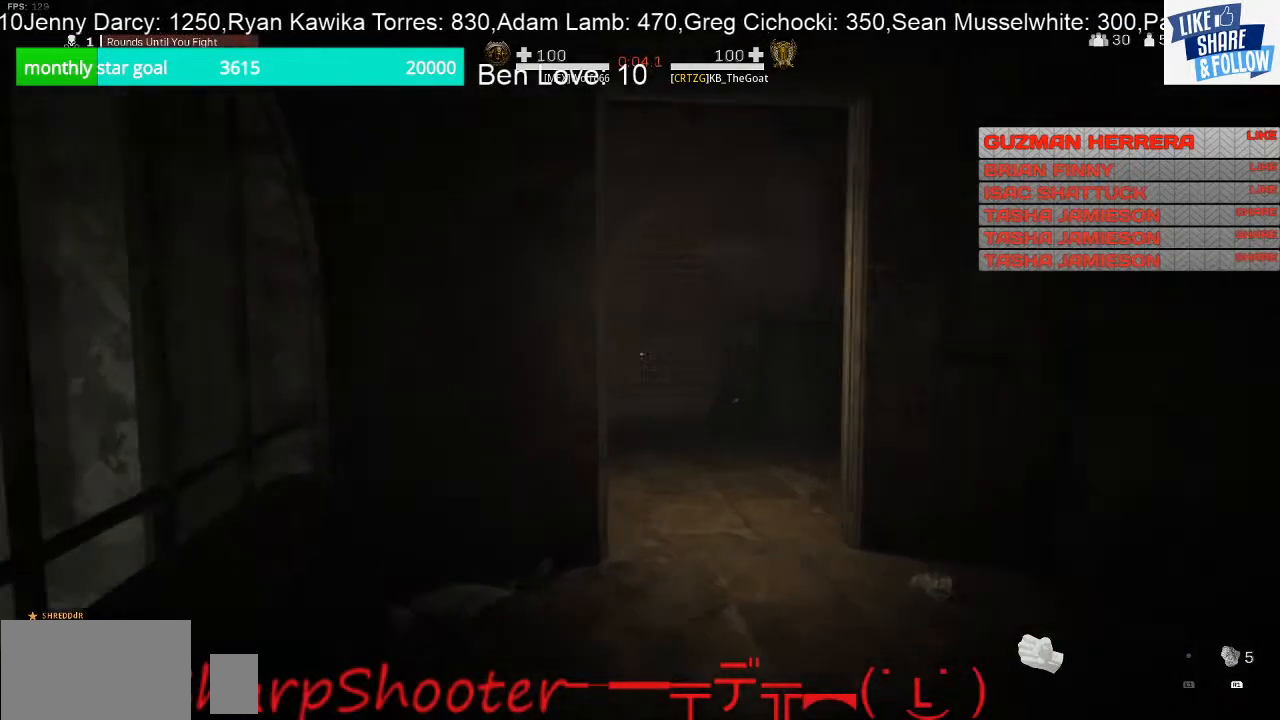
{"buttons": [], "left_stick": "up-right", "right_stick": "left", "events": [[33, "left_stick", "up-right"], [433, "right_stick", "left"]]}
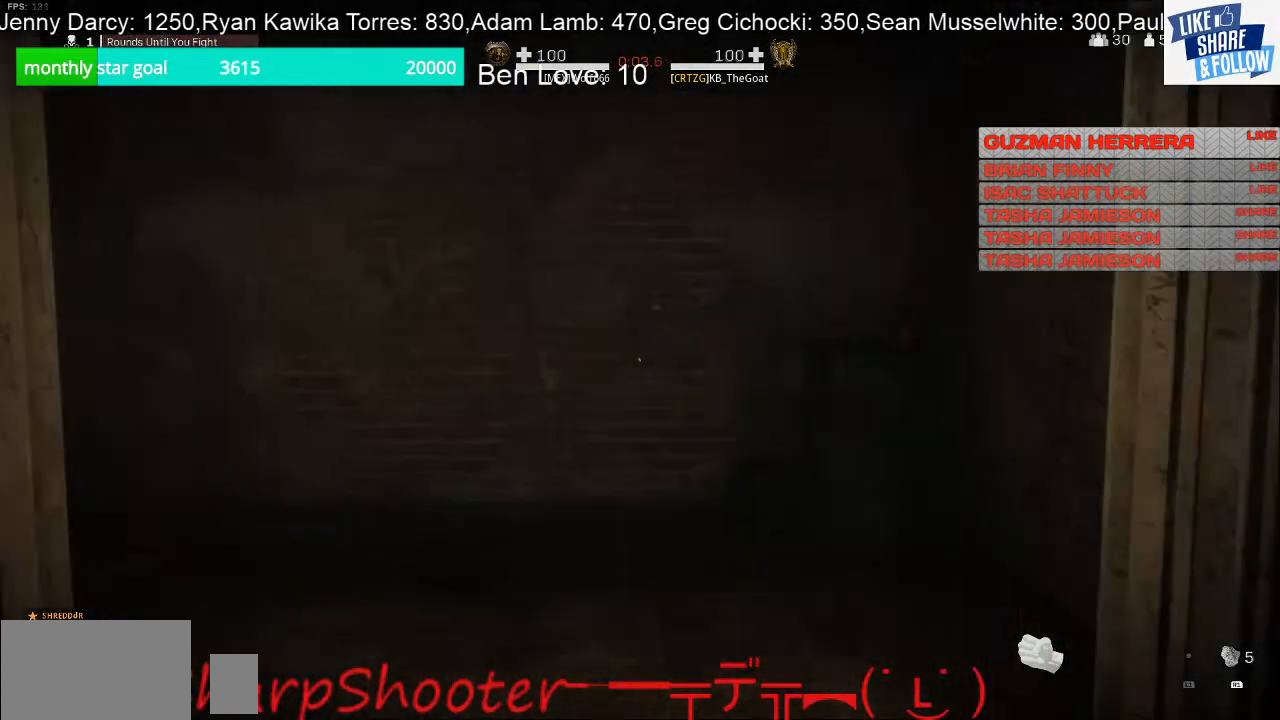
{"buttons": ["CROSS"], "left_stick": "up-right", "right_stick": "center", "events": [[67, "left_stick", "up"], [200, "R3", "down"], [367, "R3", "up"], [467, "CROSS", "down"], [467, "right_stick", "center"], [500, "left_stick", "up-right"]]}
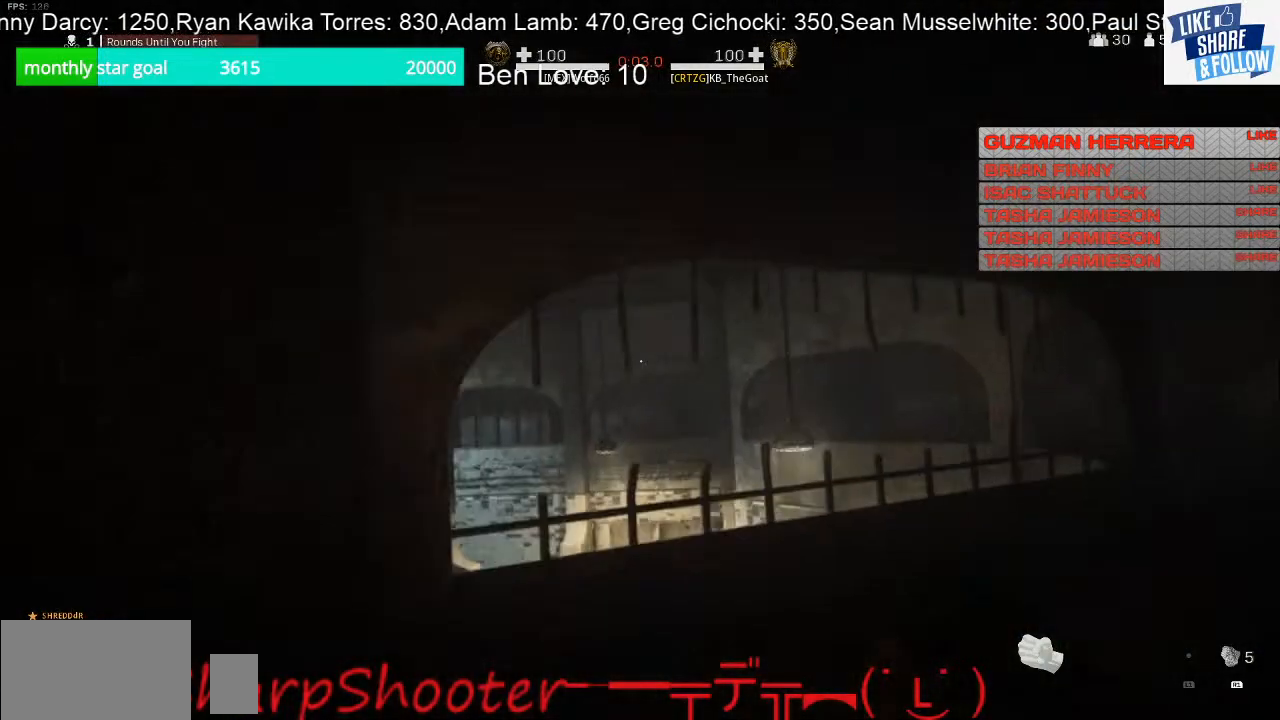
{"buttons": [], "left_stick": "up", "right_stick": "center", "events": [[100, "CROSS", "up"], [167, "left_stick", "center"], [233, "right_stick", "right"], [333, "left_stick", "up"], [500, "right_stick", "center"]]}
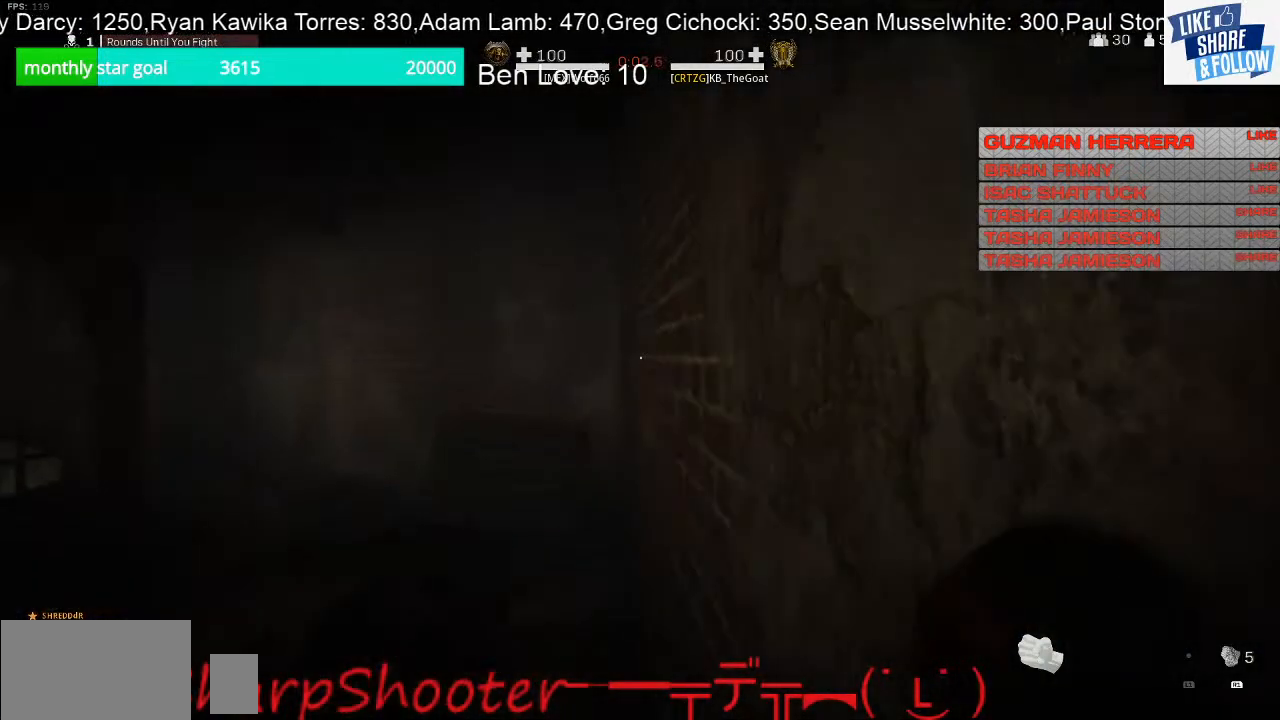
{"buttons": [], "left_stick": "up", "right_stick": "center", "events": [[267, "right_stick", "left"], [400, "right_stick", "center"]]}
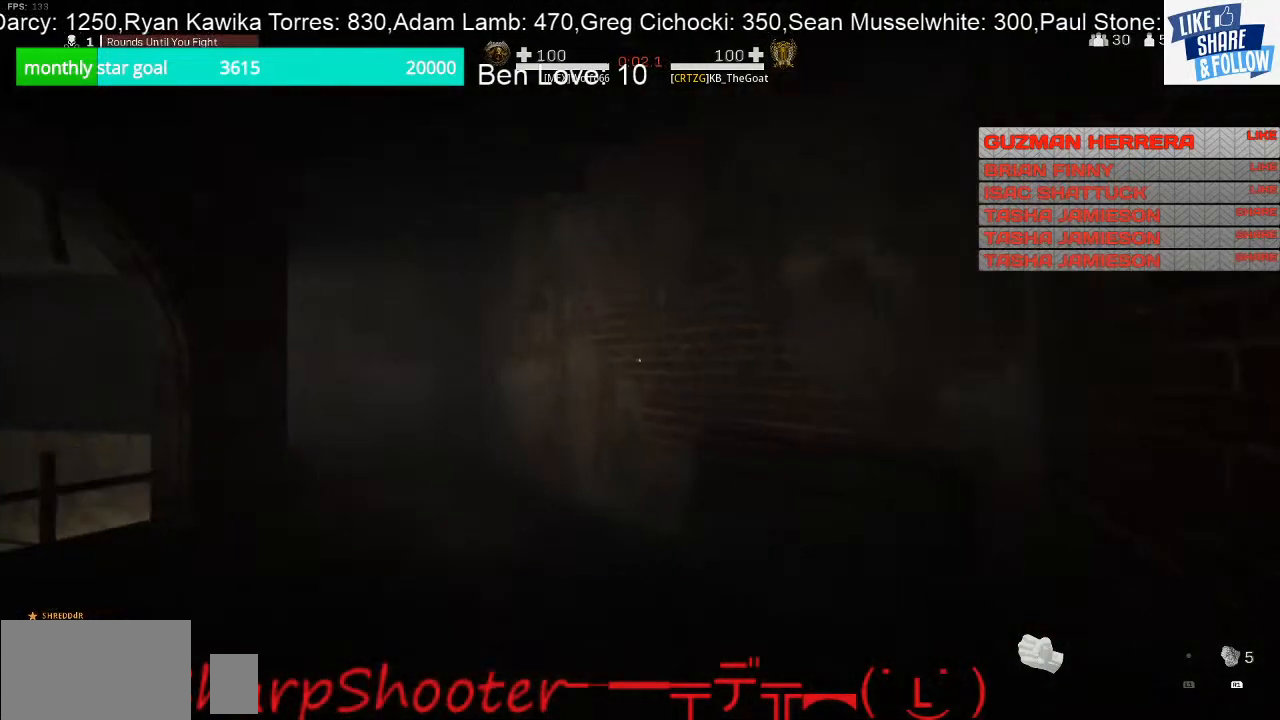
{"buttons": [], "left_stick": "up", "right_stick": "up", "events": [[33, "right_stick", "left"], [267, "right_stick", "center"], [367, "R3", "down"], [500, "R3", "up"], [500, "right_stick", "up"]]}
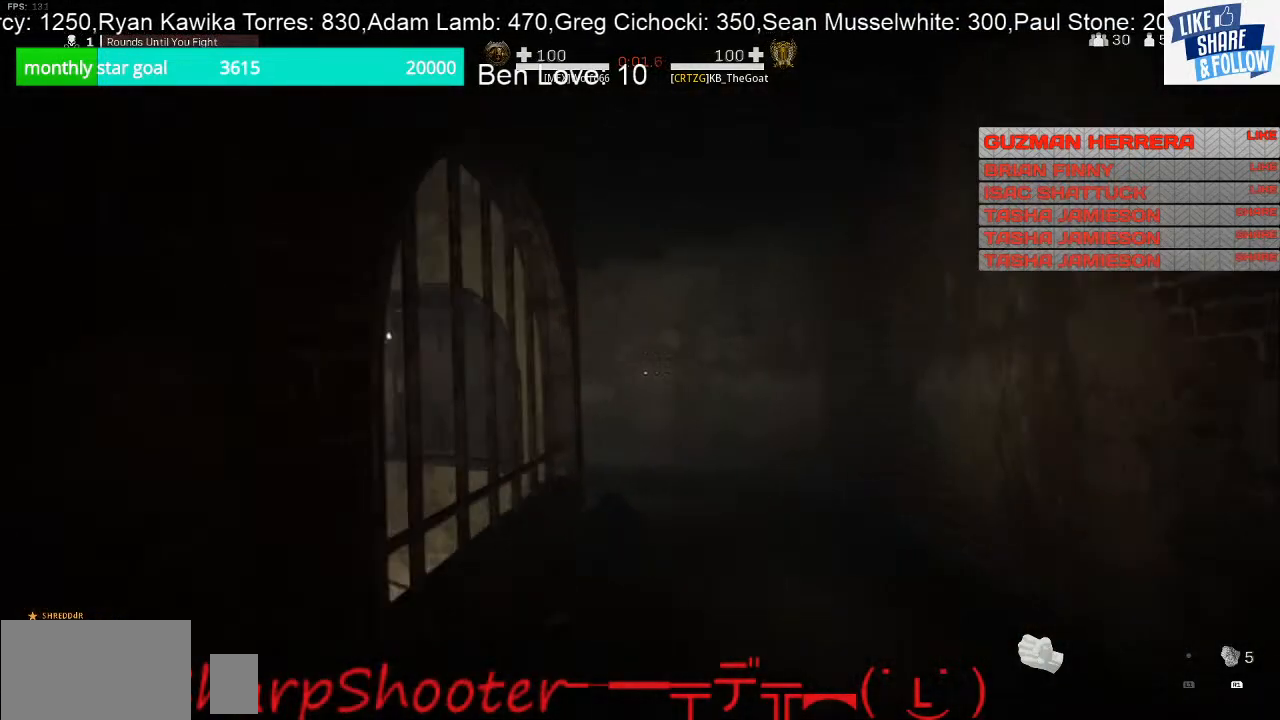
{"buttons": [], "left_stick": "up", "right_stick": "left", "events": [[33, "right_stick", "center"], [100, "CROSS", "down"], [267, "CROSS", "up"], [433, "right_stick", "left"]]}
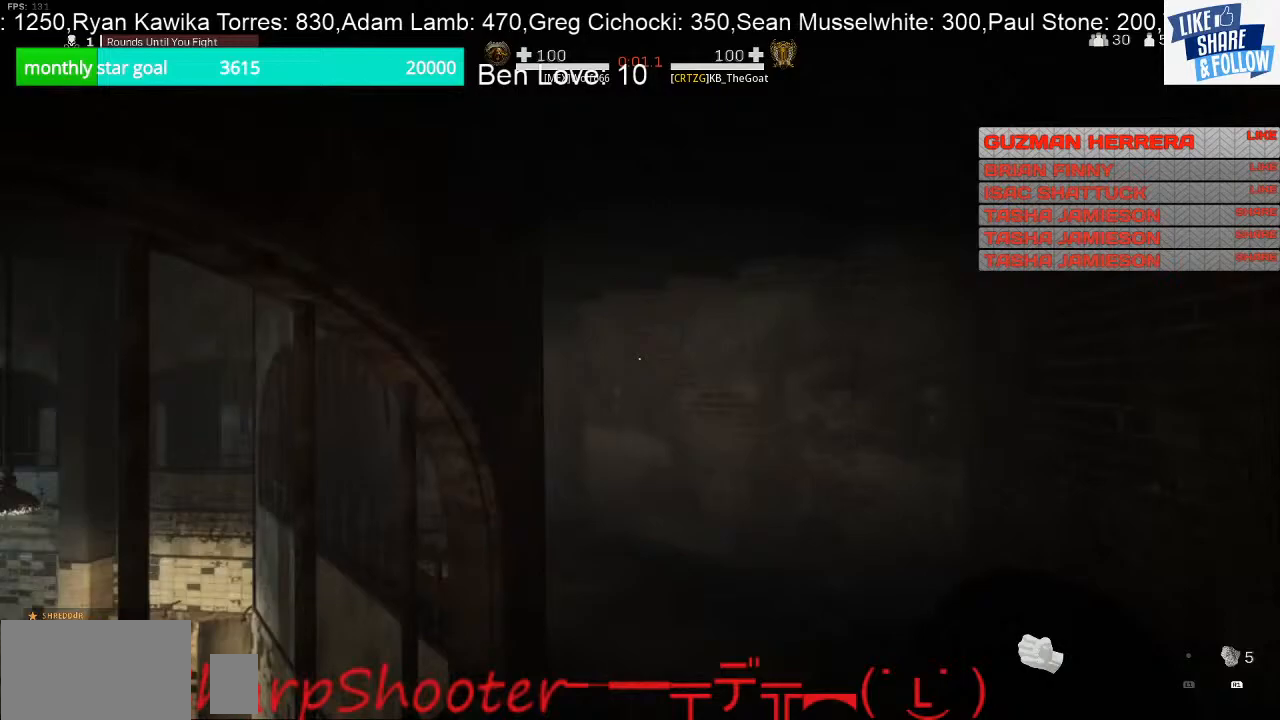
{"buttons": [], "left_stick": "up", "right_stick": "center", "events": [[133, "right_stick", "right"], [267, "right_stick", "left"], [433, "right_stick", "center"]]}
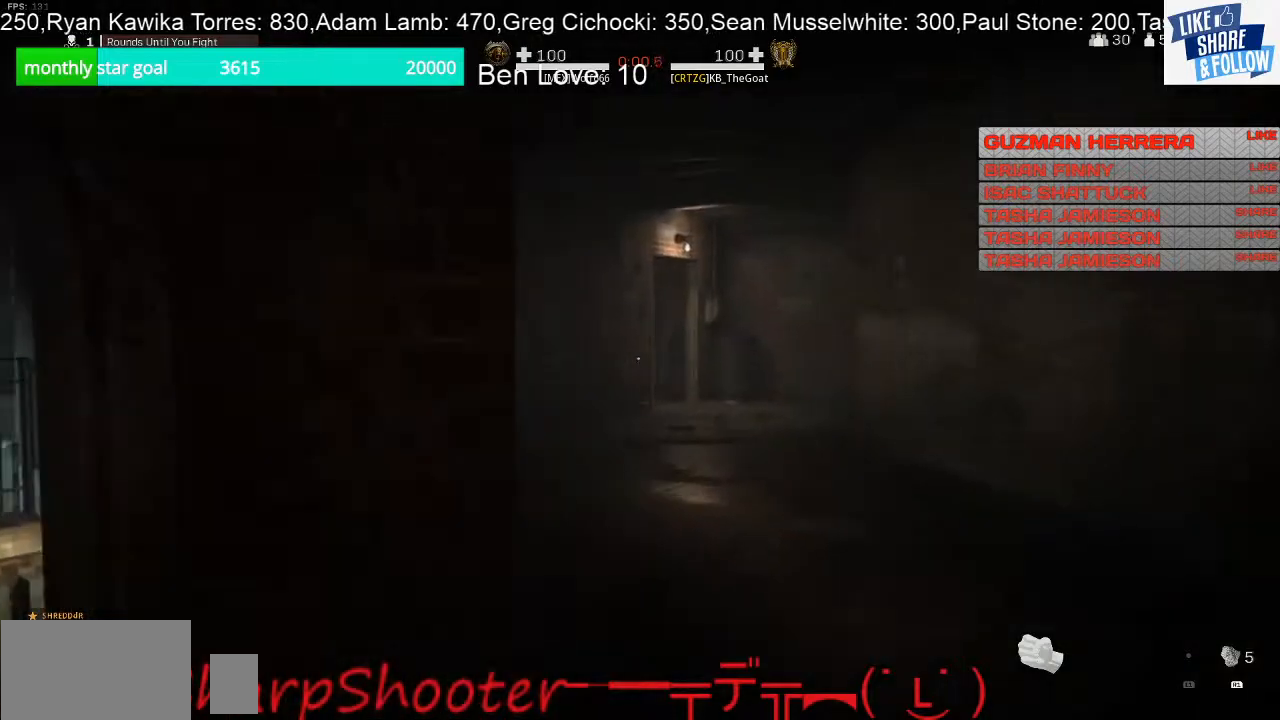
{"buttons": ["CROSS"], "left_stick": "up", "right_stick": "center", "events": [[200, "R3", "down"], [200, "right_stick", "left"], [300, "right_stick", "center"], [367, "R3", "up"], [367, "right_stick", "up"], [433, "CROSS", "down"], [433, "right_stick", "center"]]}
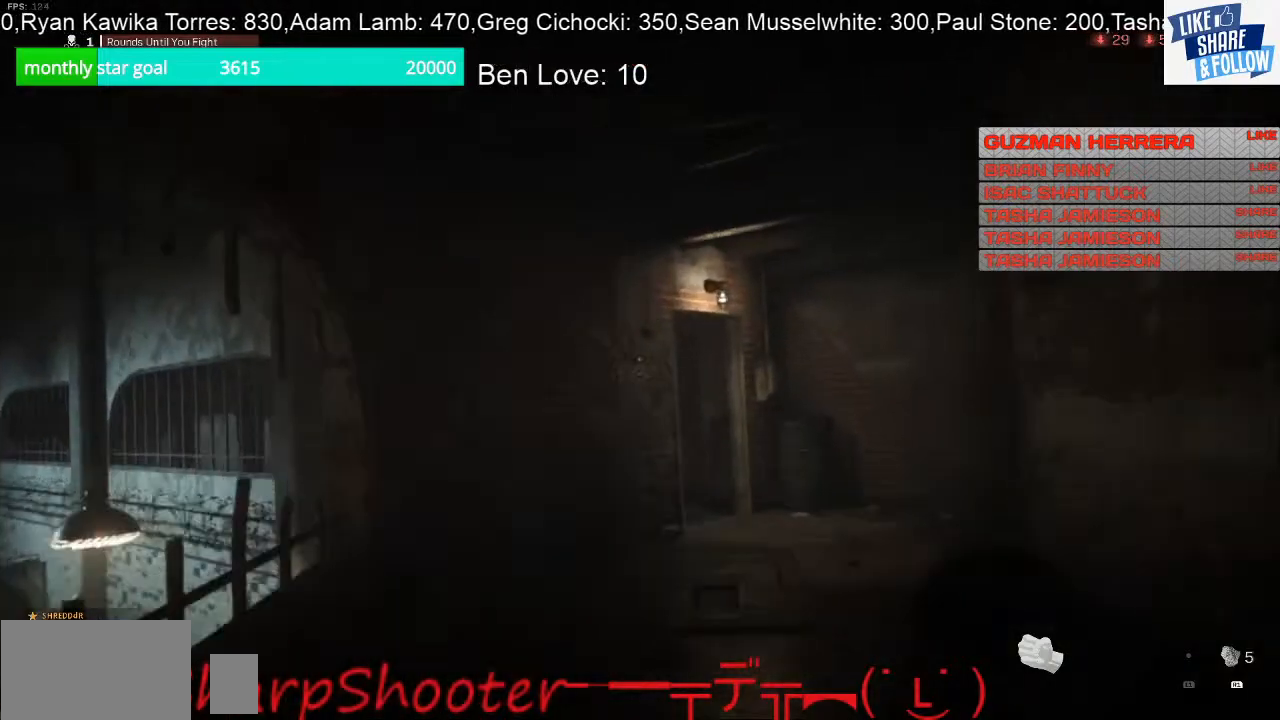
{"buttons": [], "left_stick": "up", "right_stick": "right", "events": [[100, "CROSS", "up"], [233, "right_stick", "right"], [400, "right_stick", "down-left"], [500, "right_stick", "right"]]}
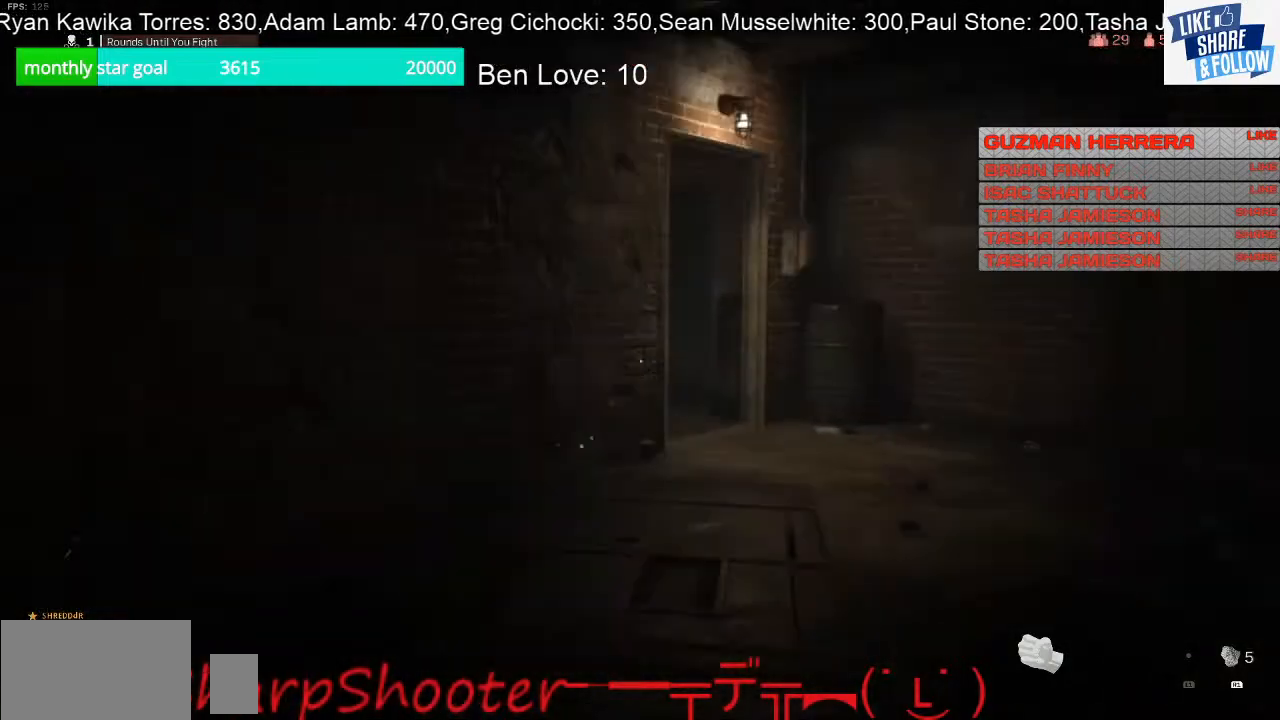
{"buttons": [], "left_stick": "up", "right_stick": "center", "events": [[133, "right_stick", "center"], [300, "right_stick", "left"], [467, "right_stick", "center"]]}
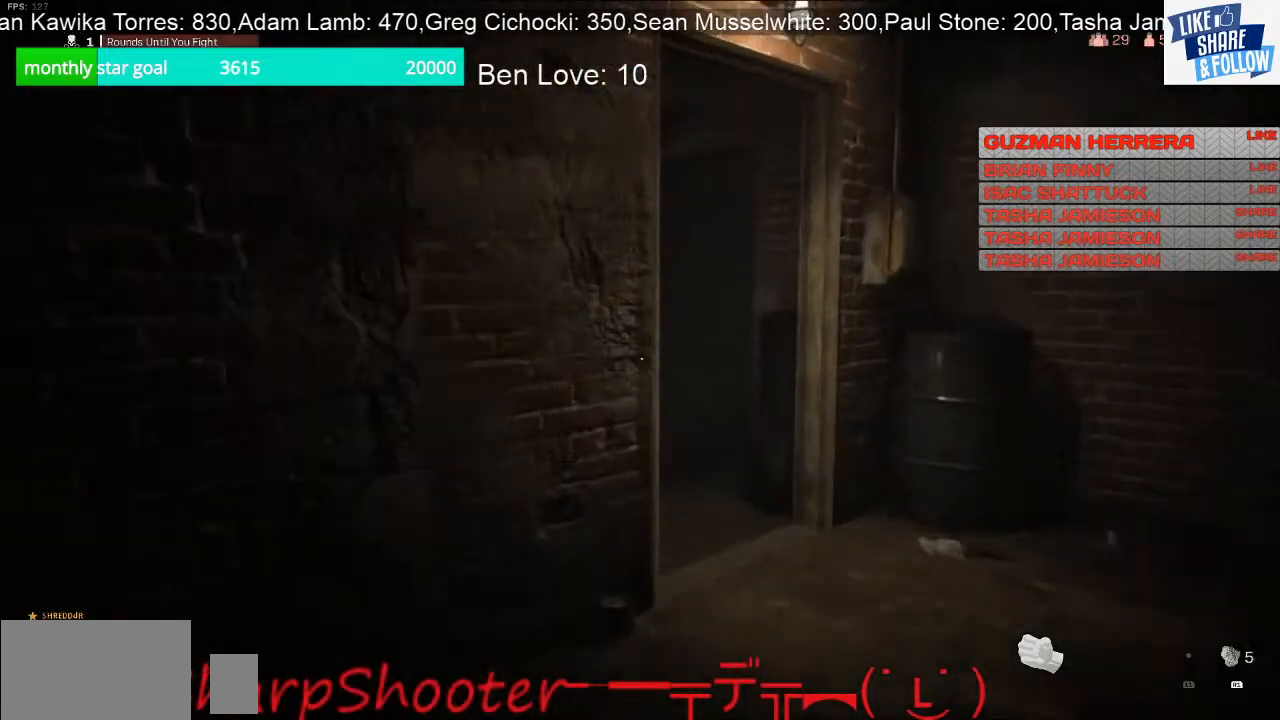
{"buttons": [], "left_stick": "up", "right_stick": "left", "events": [[433, "right_stick", "left"]]}
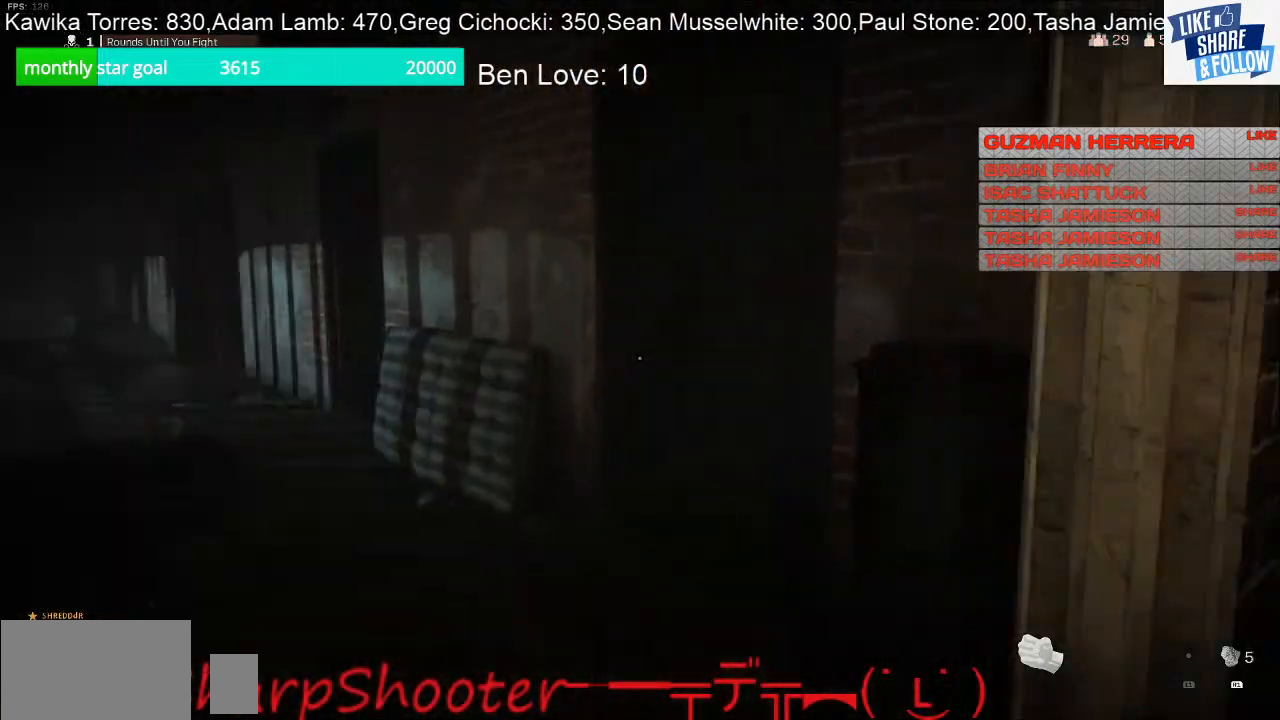
{"buttons": ["CROSS"], "left_stick": "up", "right_stick": "center", "events": [[300, "right_stick", "center"], [467, "CROSS", "down"]]}
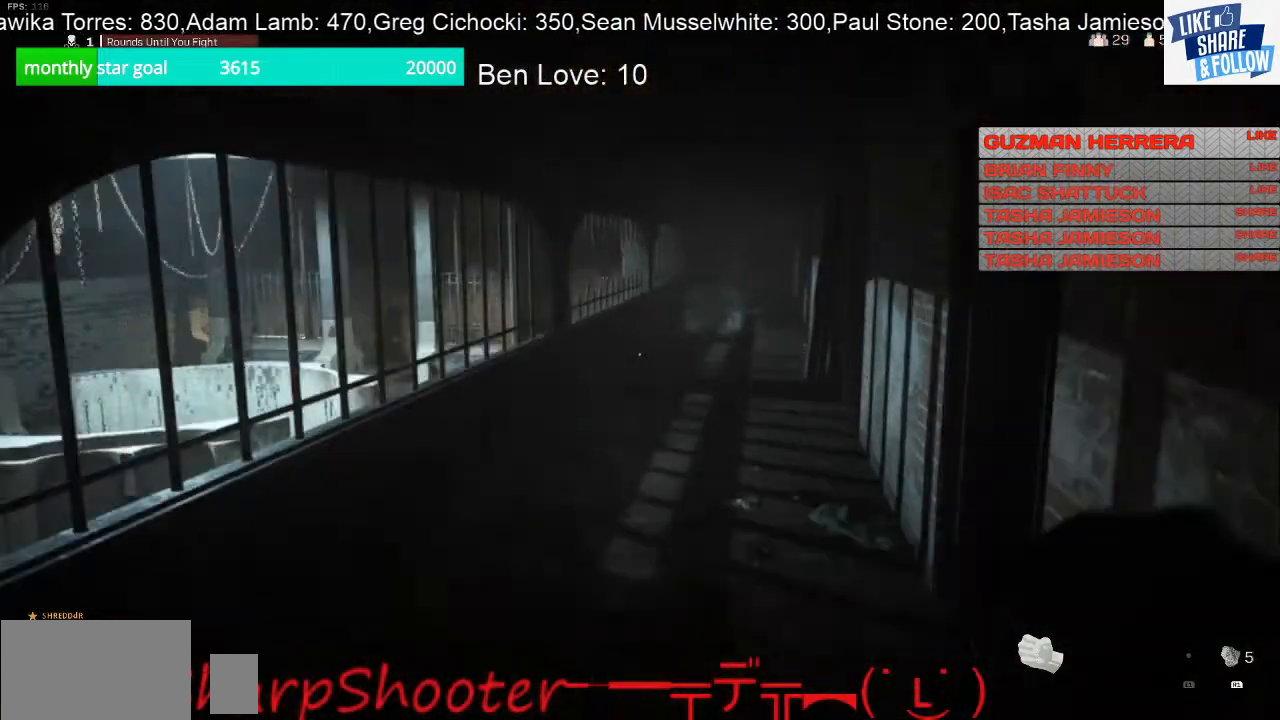
{"buttons": [], "left_stick": "up", "right_stick": "center", "events": [[100, "CROSS", "up"]]}
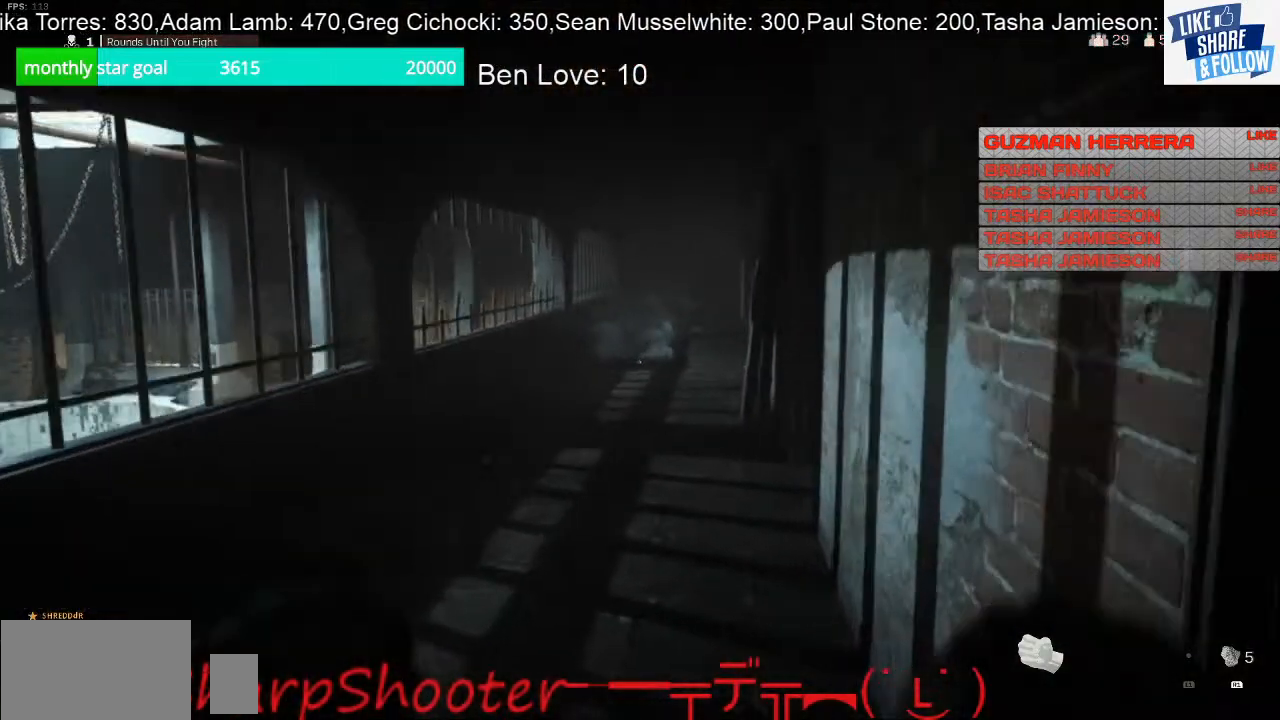
{"buttons": [], "left_stick": "up", "right_stick": "center", "events": [[367, "R3", "down"], [500, "R3", "up"]]}
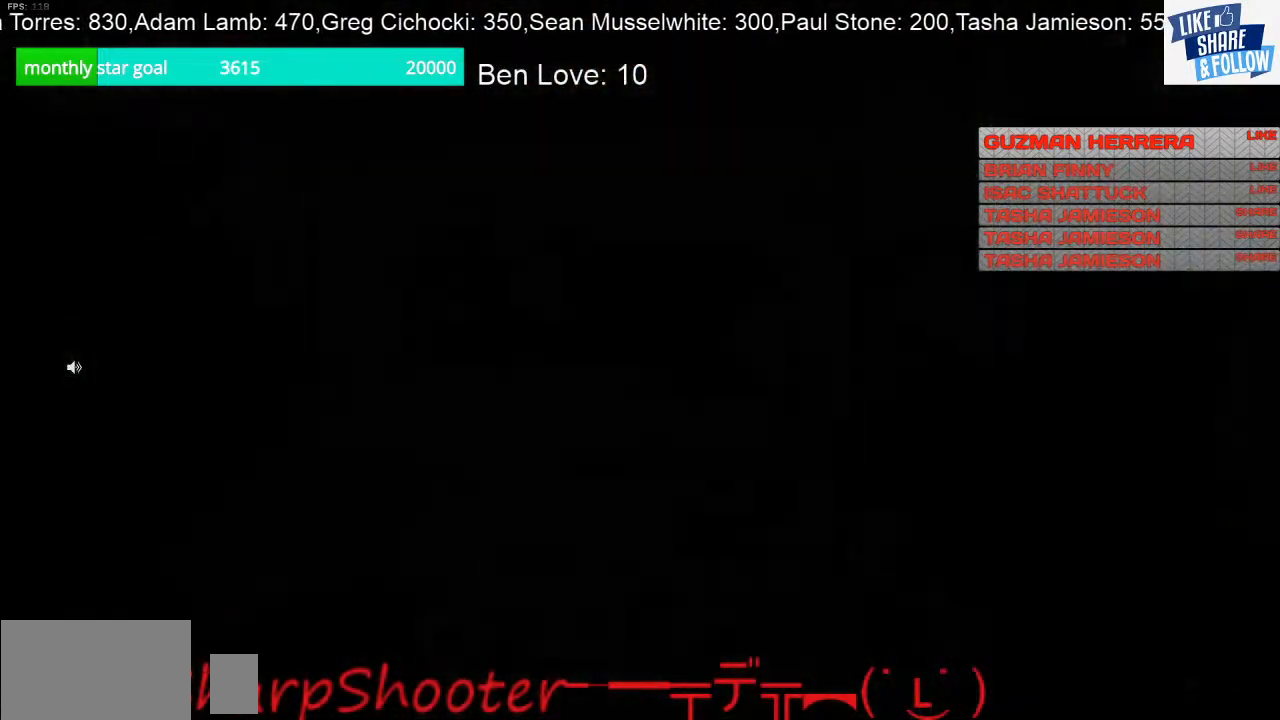
{"buttons": [], "left_stick": "center", "right_stick": "center", "events": [[400, "left_stick", "center"]]}
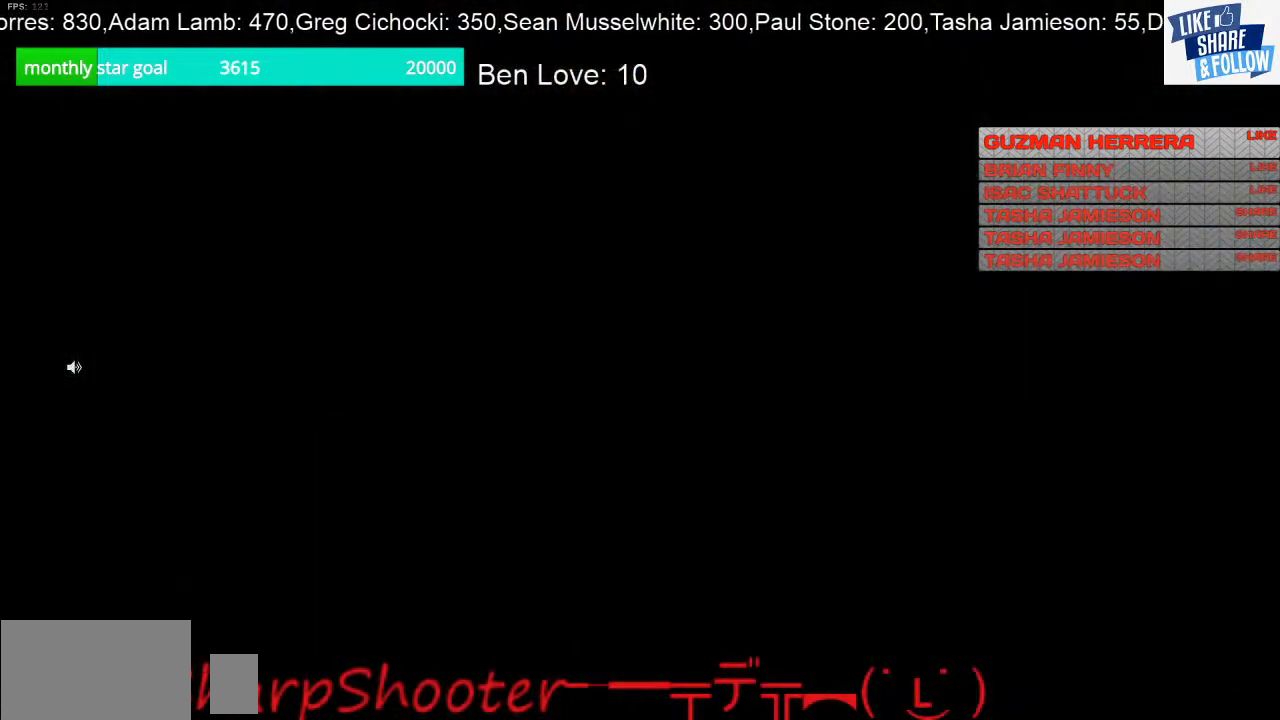
{"buttons": [], "left_stick": "center", "right_stick": "center", "events": []}
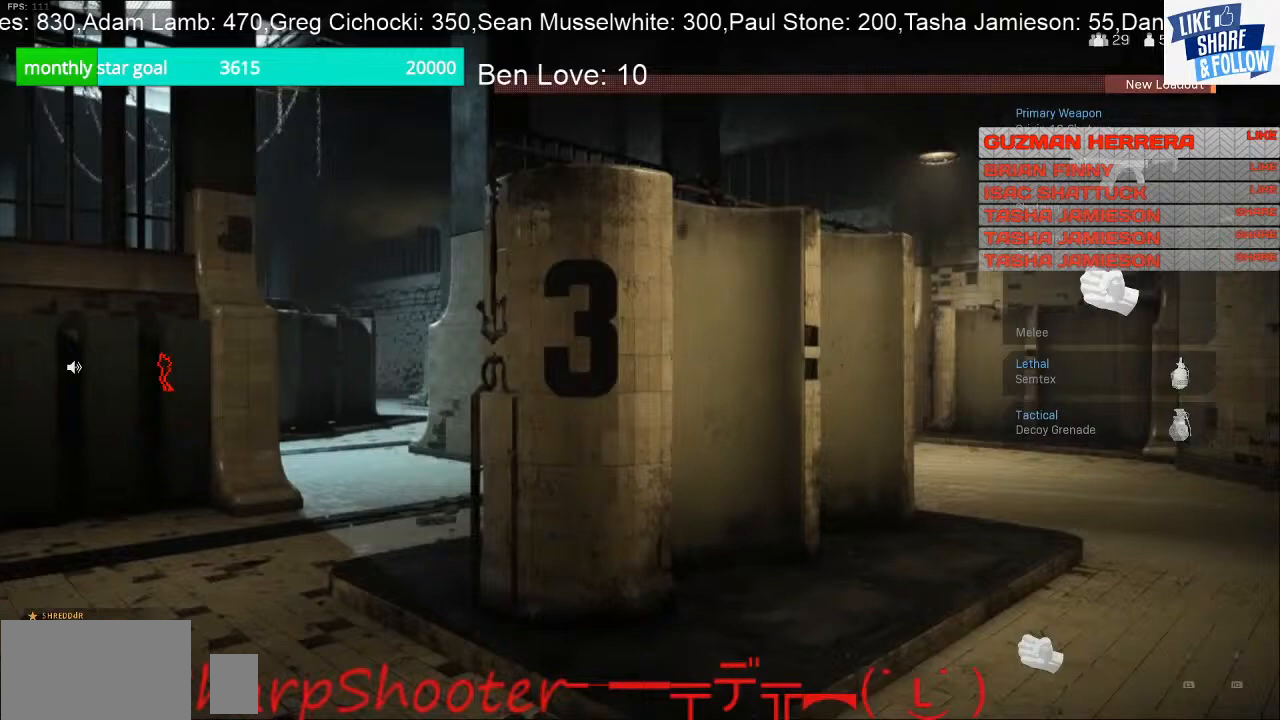
{"buttons": [], "left_stick": "center", "right_stick": "center", "events": []}
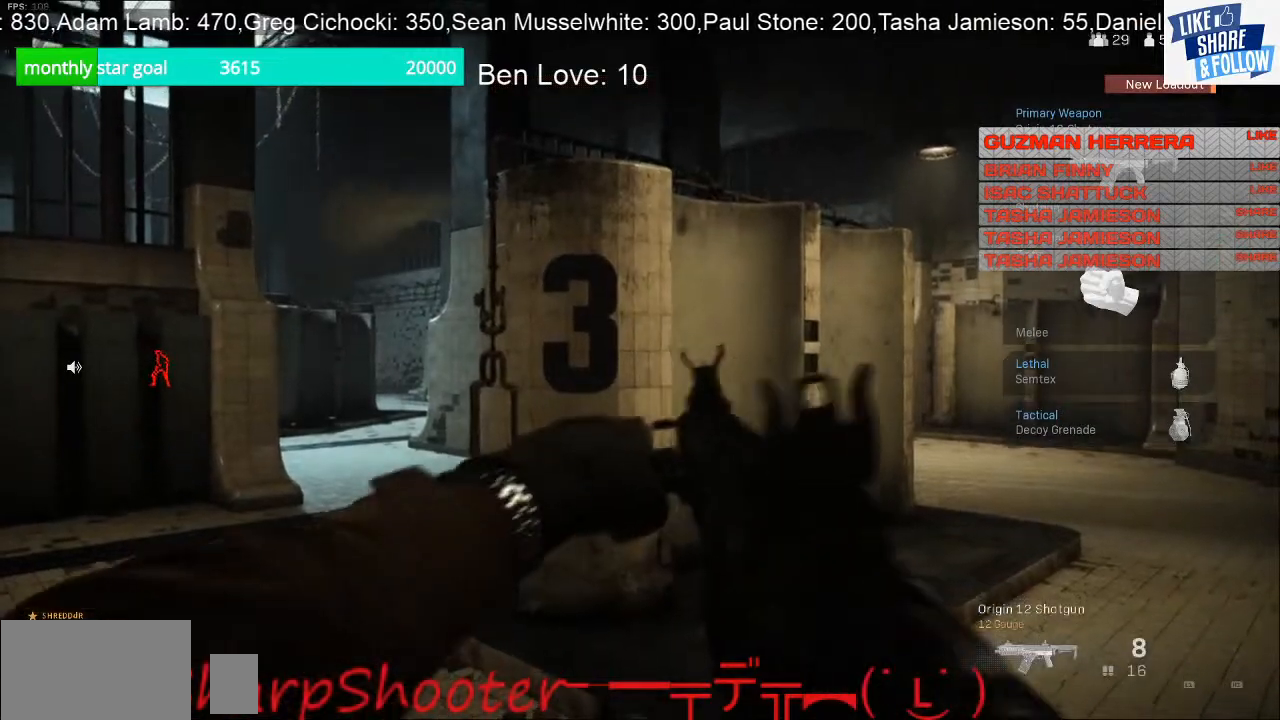
{"buttons": [], "left_stick": "center", "right_stick": "center", "events": [[33, "right_stick", "left"], [233, "right_stick", "center"]]}
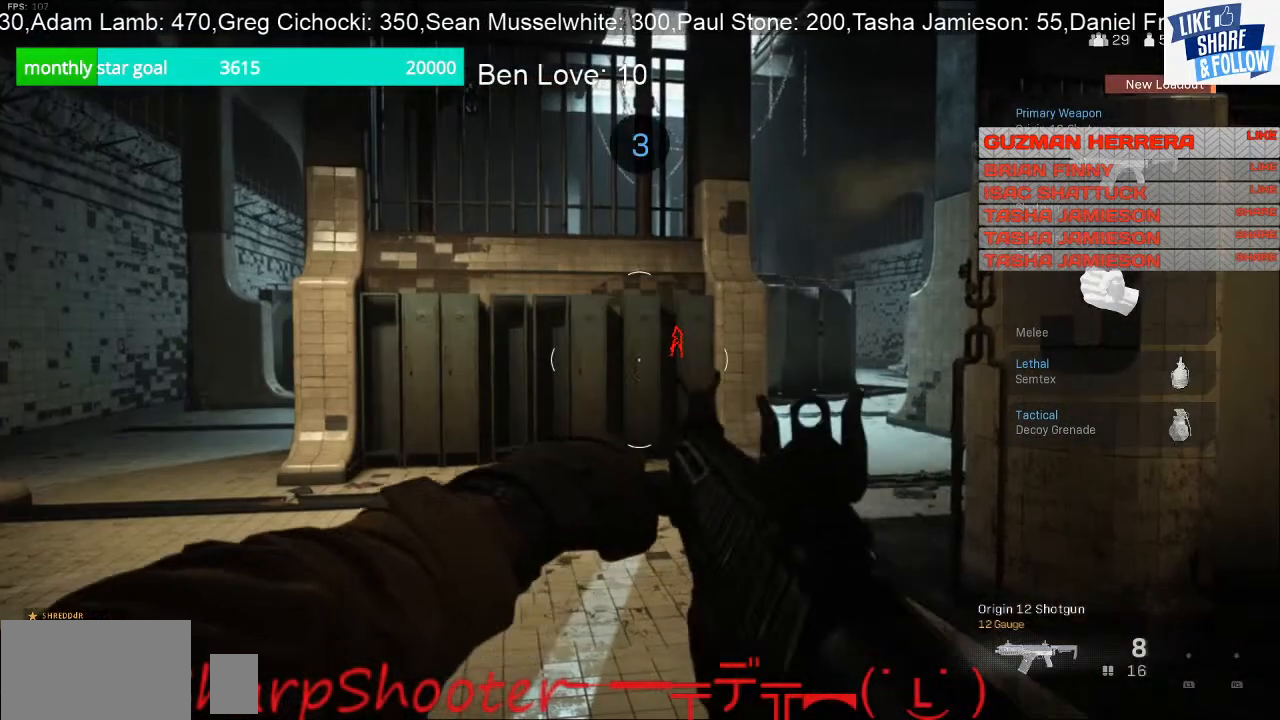
{"buttons": [], "left_stick": "center", "right_stick": "center", "events": []}
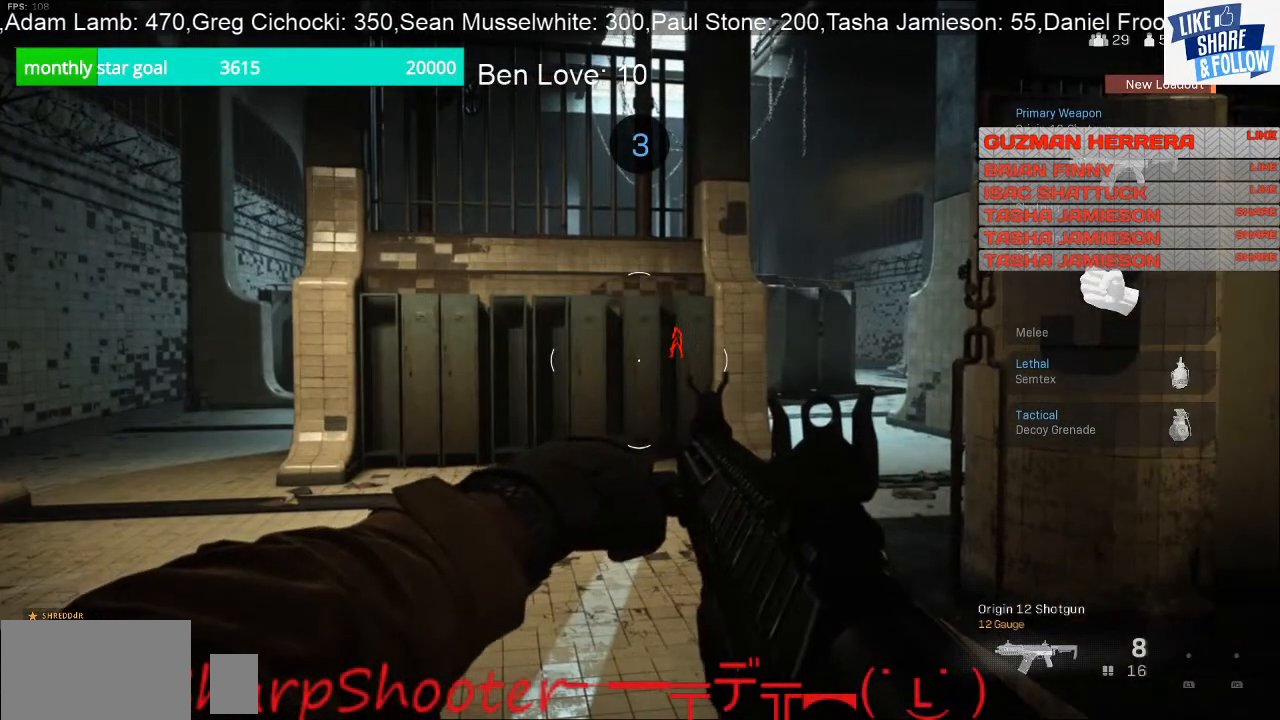
{"buttons": [], "left_stick": "center", "right_stick": "center", "events": []}